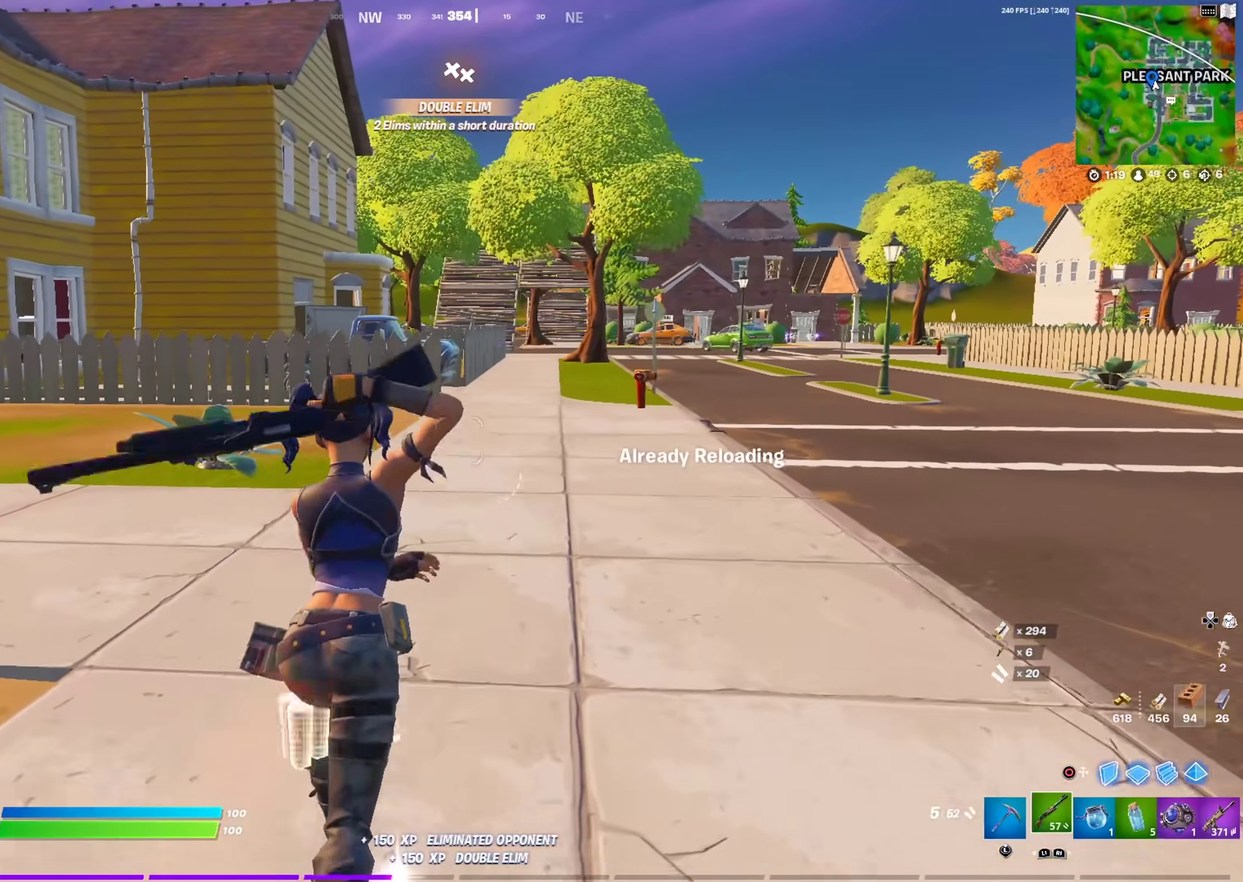
Gameplay with a controller (PlayStation layout); each line is a JSON object with the inputs held at the frame after it (dt_ms = milliseconds from this image to that frame). "events" lists button and stick changes between this image and that frame as [ms after this image, input, new state], when the widget could be followed in between. This document gives stick clicks only as held states, not as events.
{"dt_ms": 701, "buttons": ["R2"], "left_stick": "up-right", "right_stick": "down", "events": [[634, "right_stick", "down"], [651, "R2", "down"], [667, "left_stick", "up-right"]]}
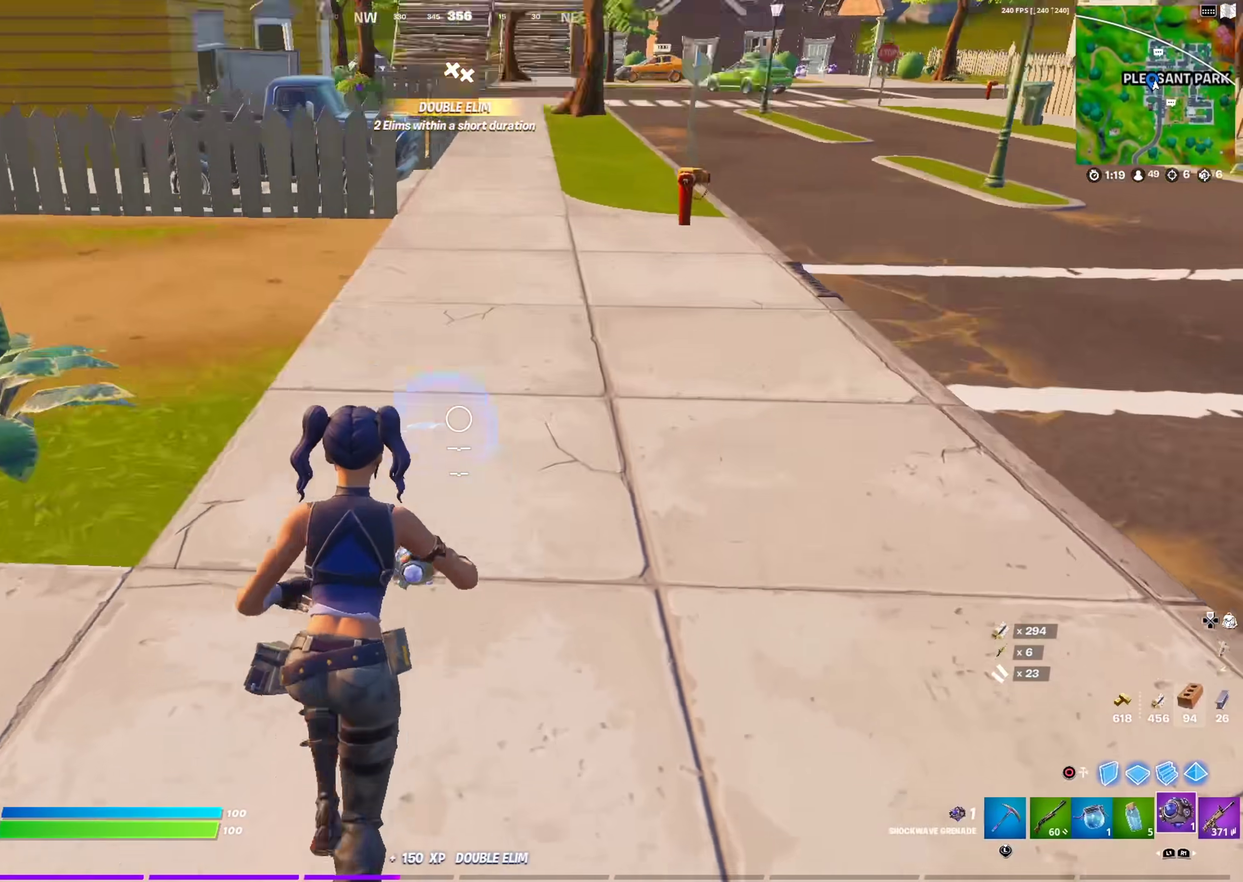
{"dt_ms": 300, "buttons": [], "left_stick": "up", "right_stick": "center", "events": [[100, "R2", "up"], [166, "right_stick", "down-right"], [216, "right_stick", "center"], [283, "left_stick", "up"]]}
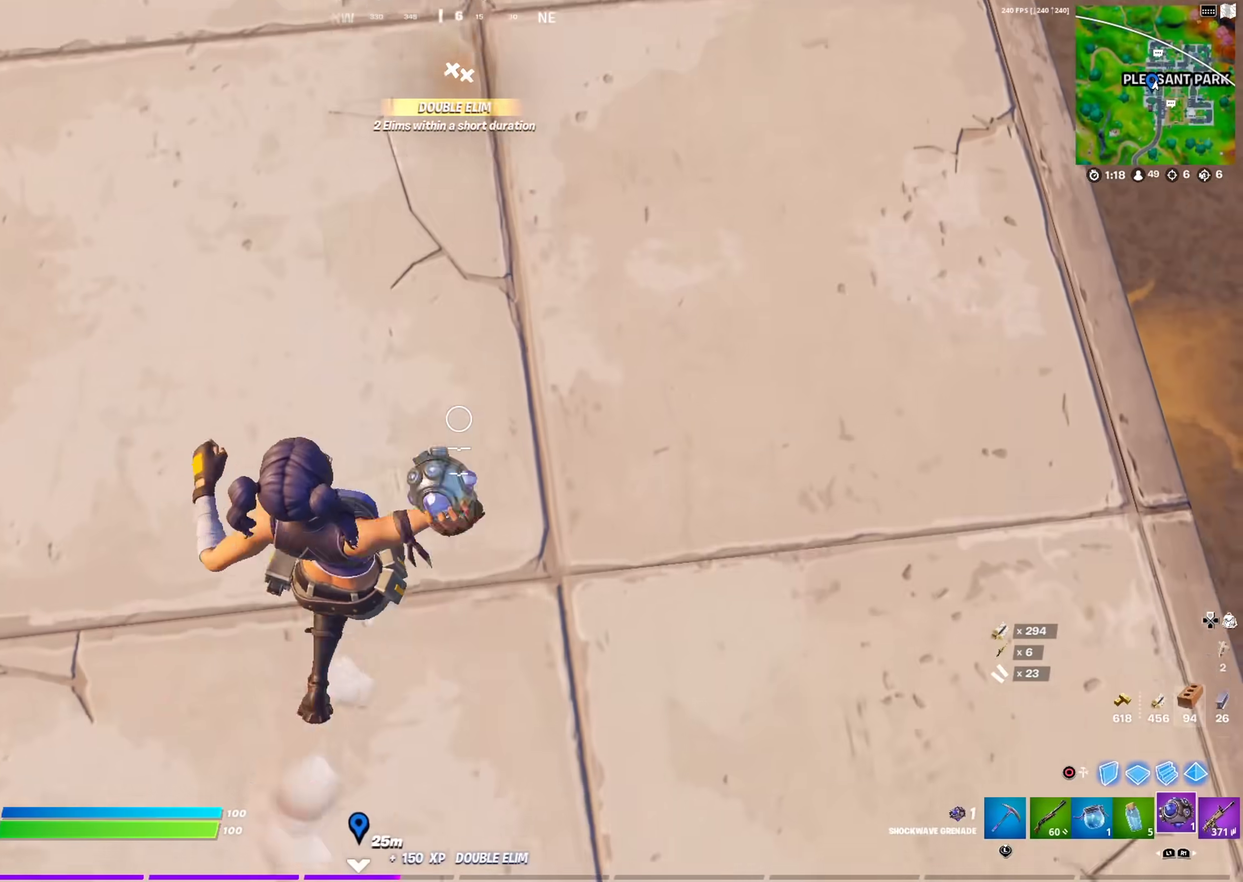
{"dt_ms": 600, "buttons": [], "left_stick": "up", "right_stick": "center", "events": [[233, "right_stick", "up"], [250, "CROSS", "down"], [450, "CROSS", "up"], [550, "right_stick", "center"]]}
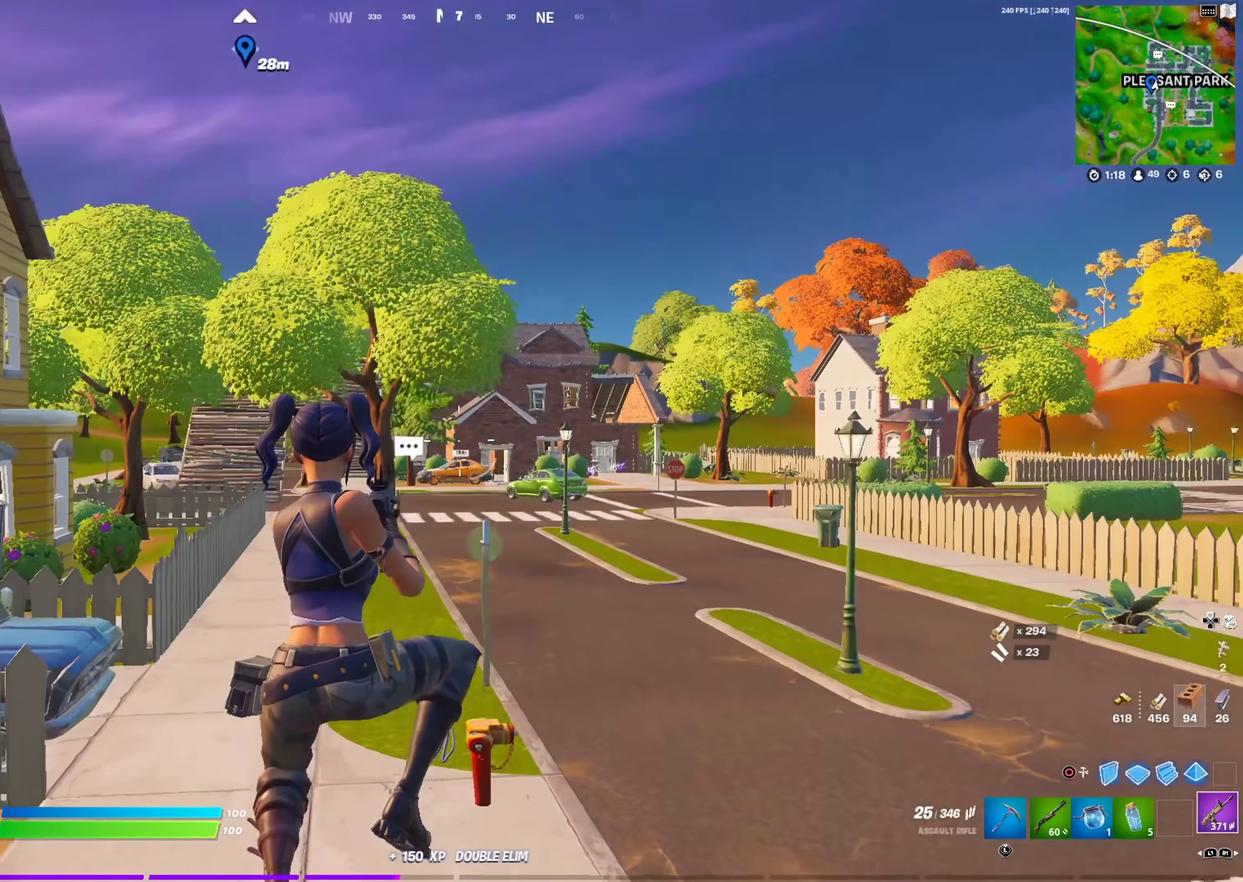
{"dt_ms": 401, "buttons": [], "left_stick": "up", "right_stick": "center", "events": [[184, "left_stick", "up-left"], [401, "left_stick", "up"]]}
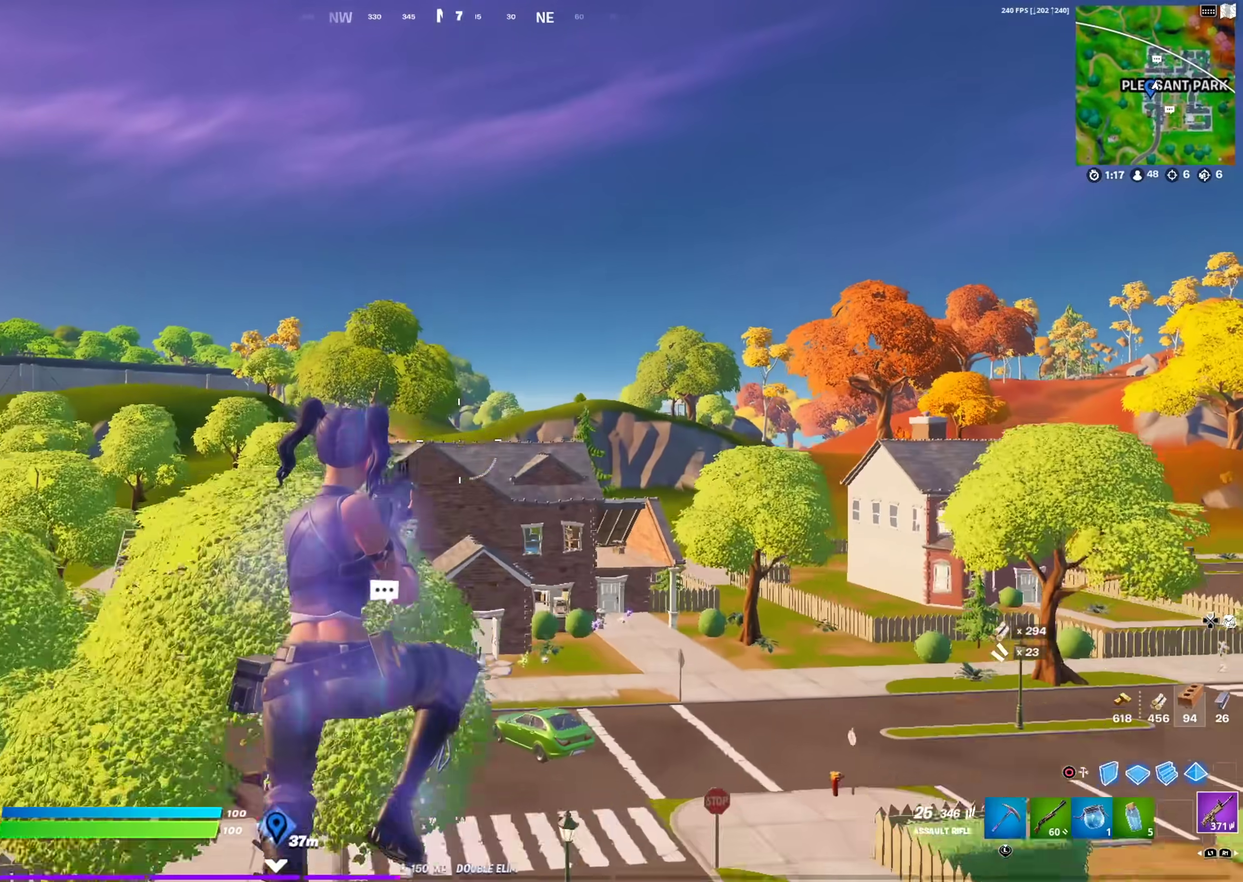
{"dt_ms": 500, "buttons": [], "left_stick": "center", "right_stick": "center", "events": [[300, "left_stick", "up-left"], [350, "left_stick", "center"]]}
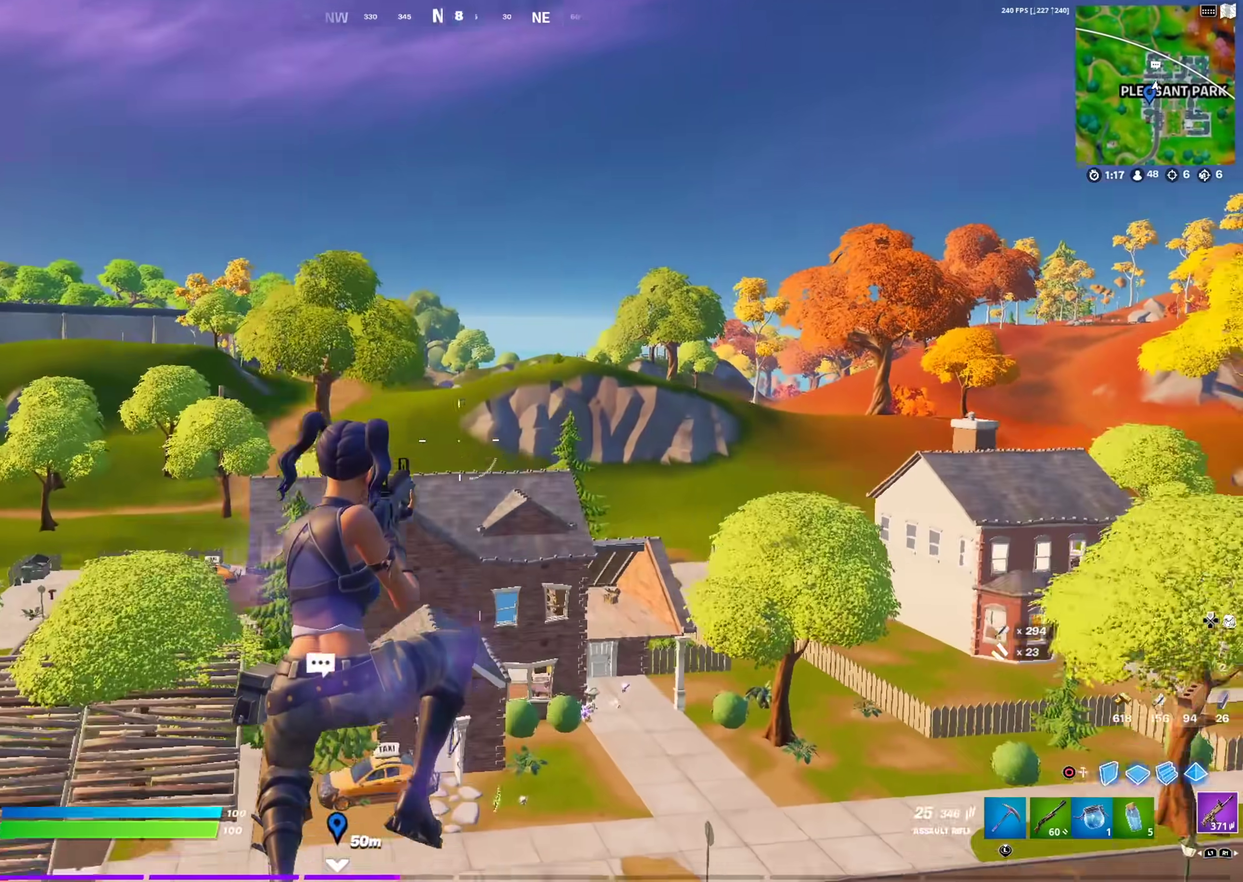
{"dt_ms": 501, "buttons": [], "left_stick": "up", "right_stick": "center", "events": [[34, "left_stick", "down-left"], [34, "right_stick", "down"], [117, "right_stick", "center"], [184, "left_stick", "center"], [434, "left_stick", "up"]]}
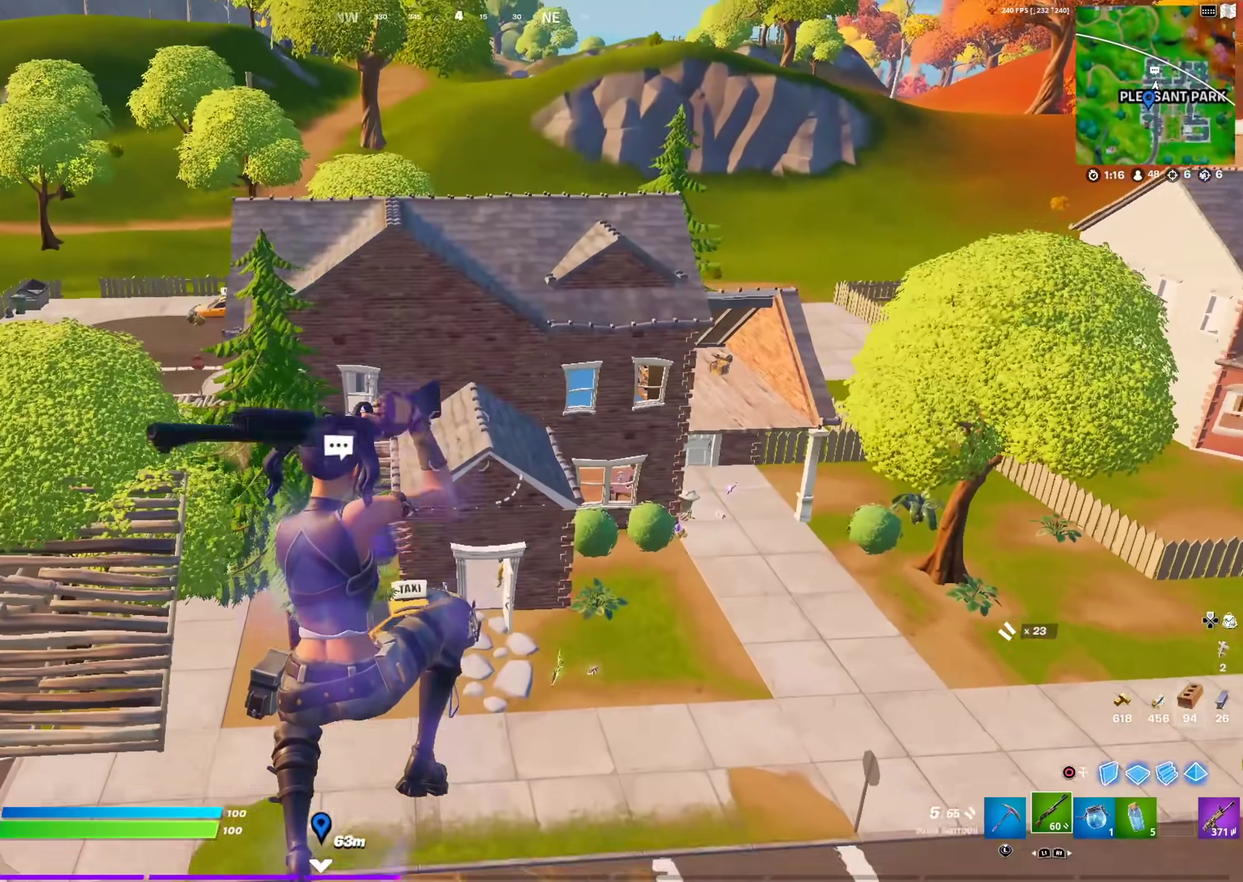
{"dt_ms": 500, "buttons": [], "left_stick": "up", "right_stick": "center", "events": [[350, "left_stick", "up-left"], [417, "left_stick", "up"]]}
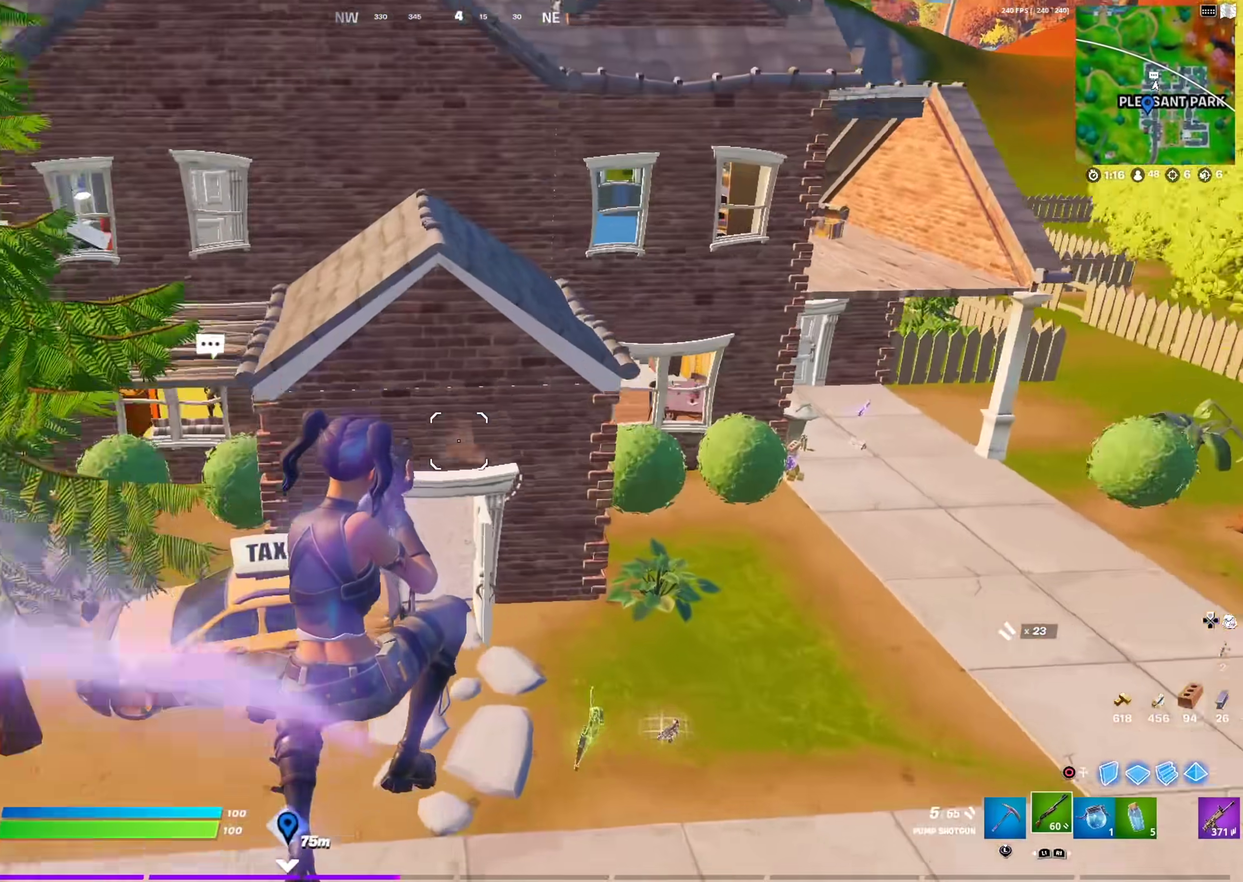
{"dt_ms": 501, "buttons": ["CIRCLE", "L2"], "left_stick": "up", "right_stick": "center", "events": [[201, "CIRCLE", "down"], [201, "right_stick", "up"], [267, "right_stick", "center"], [334, "CIRCLE", "up"], [367, "L2", "down"], [484, "CIRCLE", "down"]]}